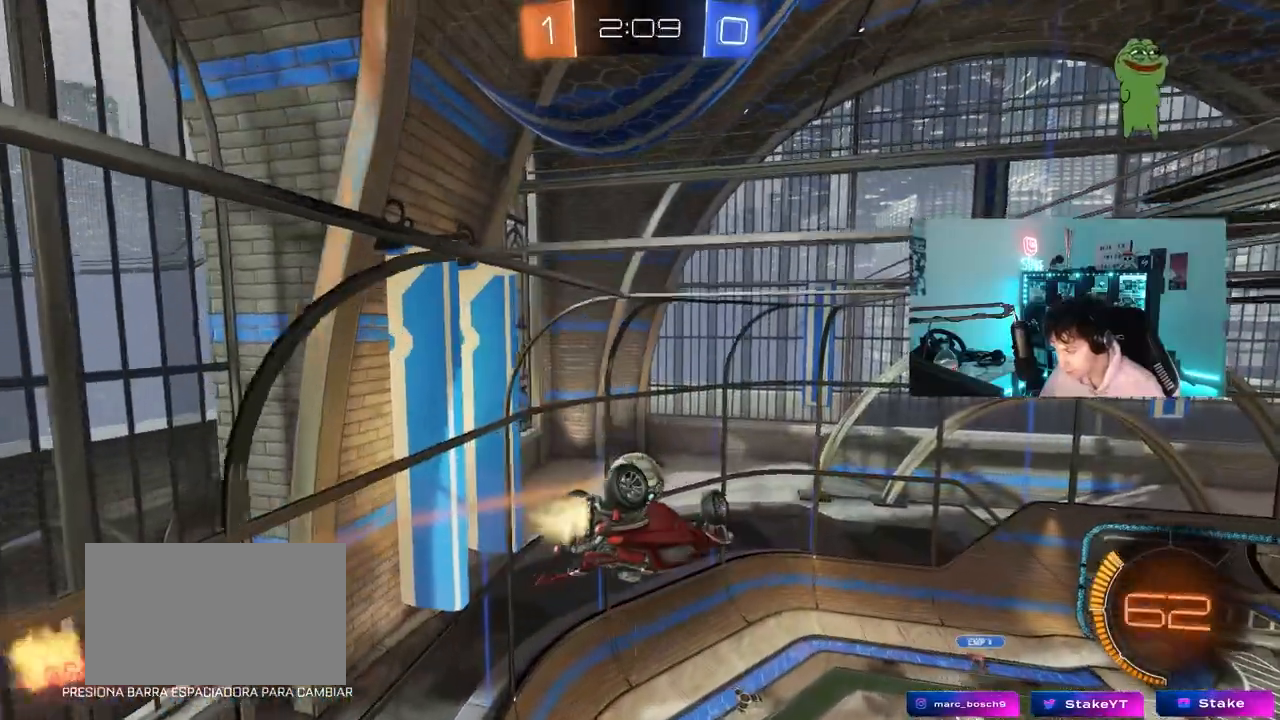
Gameplay with keyboard and mouse; each line is a JSON object with the keys and mouse buttons held at the frame after it. "events" lists presses ("down") and releases ("up") of "1", "2", "3", "4", "5", "a", "alt", "c", "caps_lock", "ctrl", "d", "e", "f", "g", "q", "r", "s", "shift", "space", "t", "tab", "v", "w", "x", "z", "mouse_left", "mouse_wheel" and "mouse_right" between this image and that frame as [ms after this image, input, new state], when the widget could be followed in between. "mouse_left", "mouse_wheel", "mouse_right" = the "left", "wheel", "right" buttons of the "mouse" list. No other keys are recorded. "wheel" means that the mouse wheel is clicked or scrolled. "mouse_move" is the direction in which the mouse moves at that frame (one of eight, or "still"), when it could be read.
{"keys": ["a"], "mouse": ["left"], "mouse_move": "still", "events": [[33, "mouse_left", "down"], [83, "a", "down"], [83, "d", "up"], [83, "shift", "down"], [267, "s", "up"], [367, "w", "down"], [450, "shift", "up"], [500, "w", "up"]]}
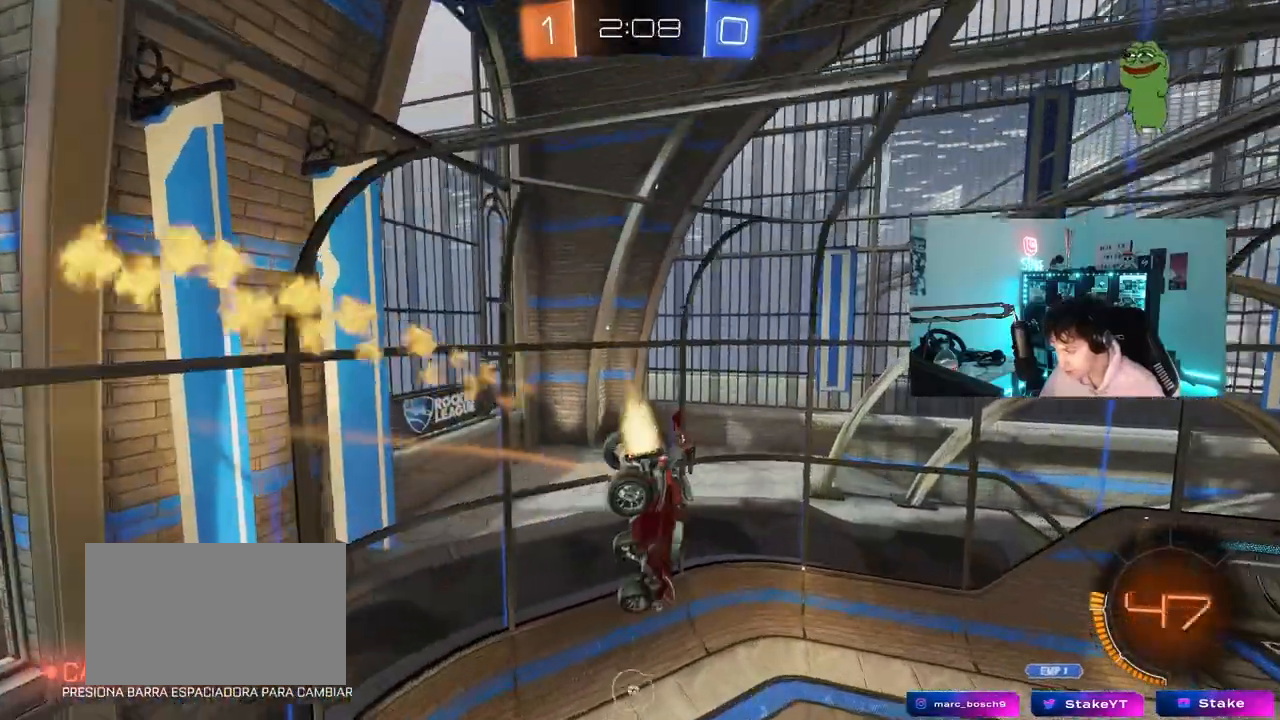
{"keys": [], "mouse": [], "mouse_move": "still", "events": [[50, "mouse_left", "up"], [50, "s", "down"], [150, "mouse_left", "down"], [233, "a", "up"], [283, "d", "down"], [283, "mouse_left", "up"], [383, "s", "up"], [467, "d", "up"]]}
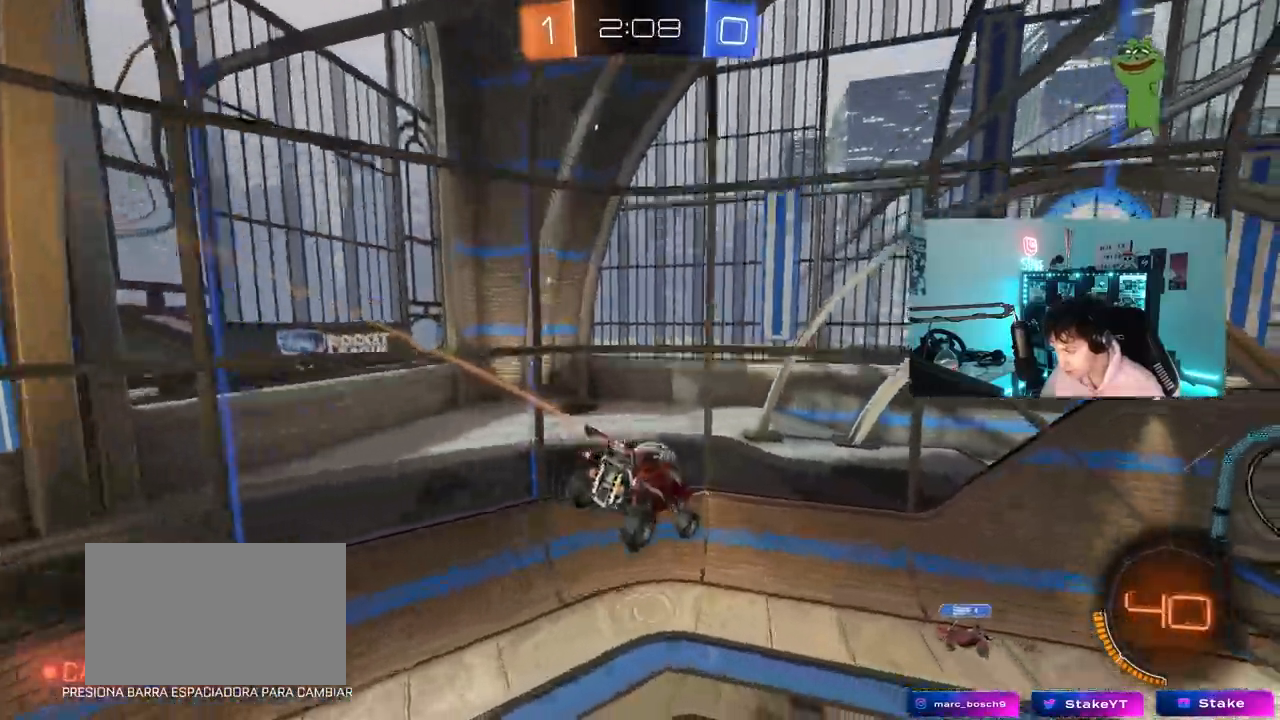
{"keys": ["a", "w"], "mouse": [], "mouse_move": "still", "events": [[17, "shift", "down"], [67, "a", "down"], [117, "shift", "up"], [150, "w", "down"], [250, "w", "up"], [433, "w", "down"]]}
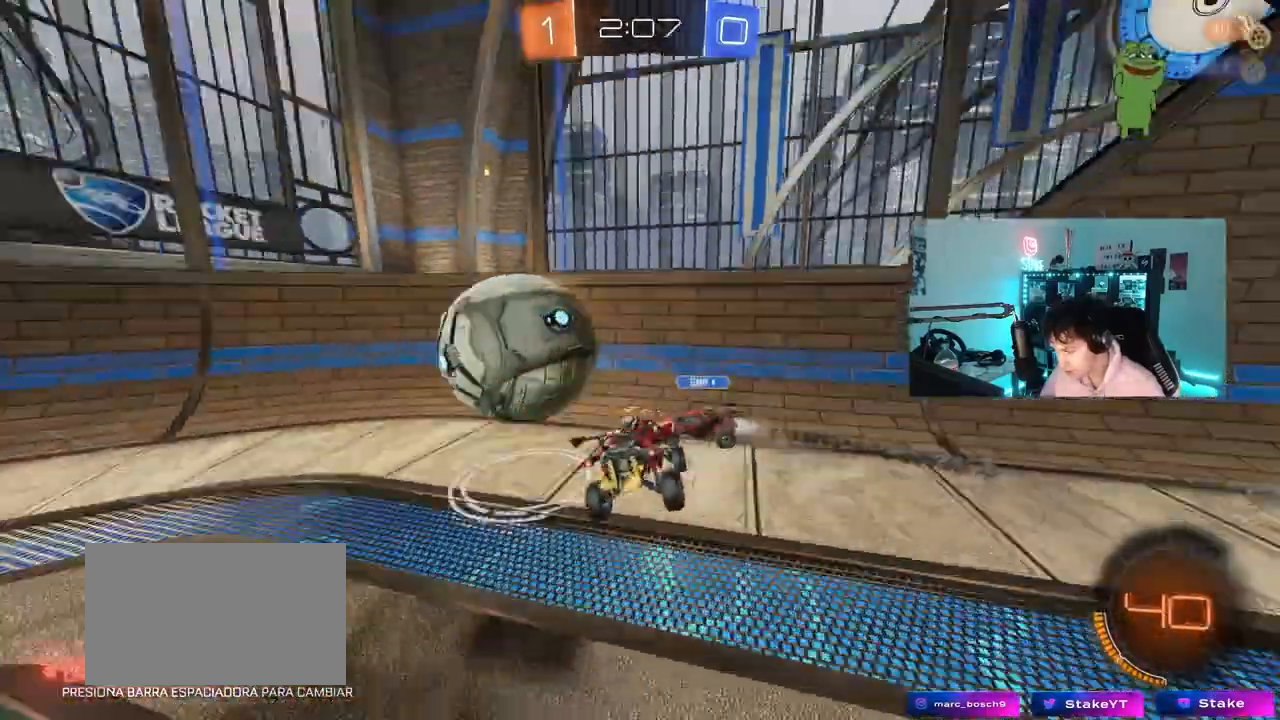
{"keys": ["a", "w"], "mouse": [], "mouse_move": "still", "events": [[133, "shift", "down"], [267, "shift", "up"]]}
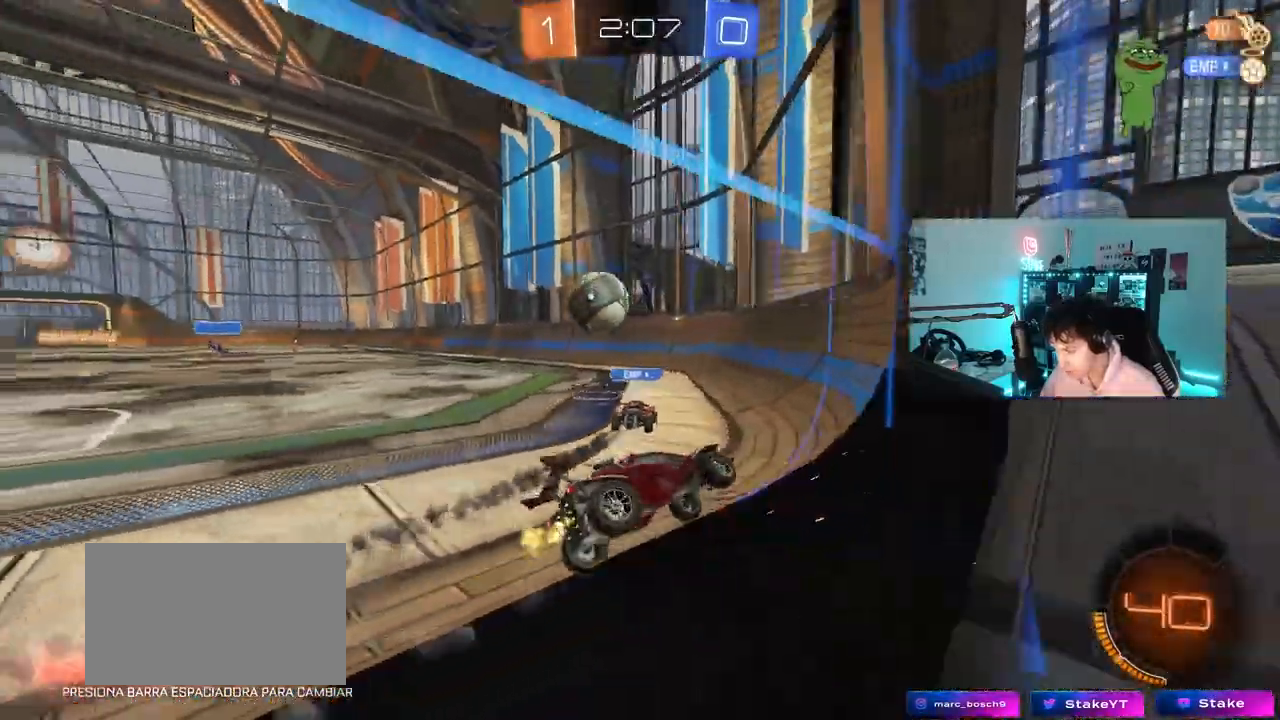
{"keys": ["a", "w"], "mouse": ["left"], "mouse_move": "still", "events": [[50, "mouse_left", "down"], [183, "shift", "down"], [233, "shift", "up"]]}
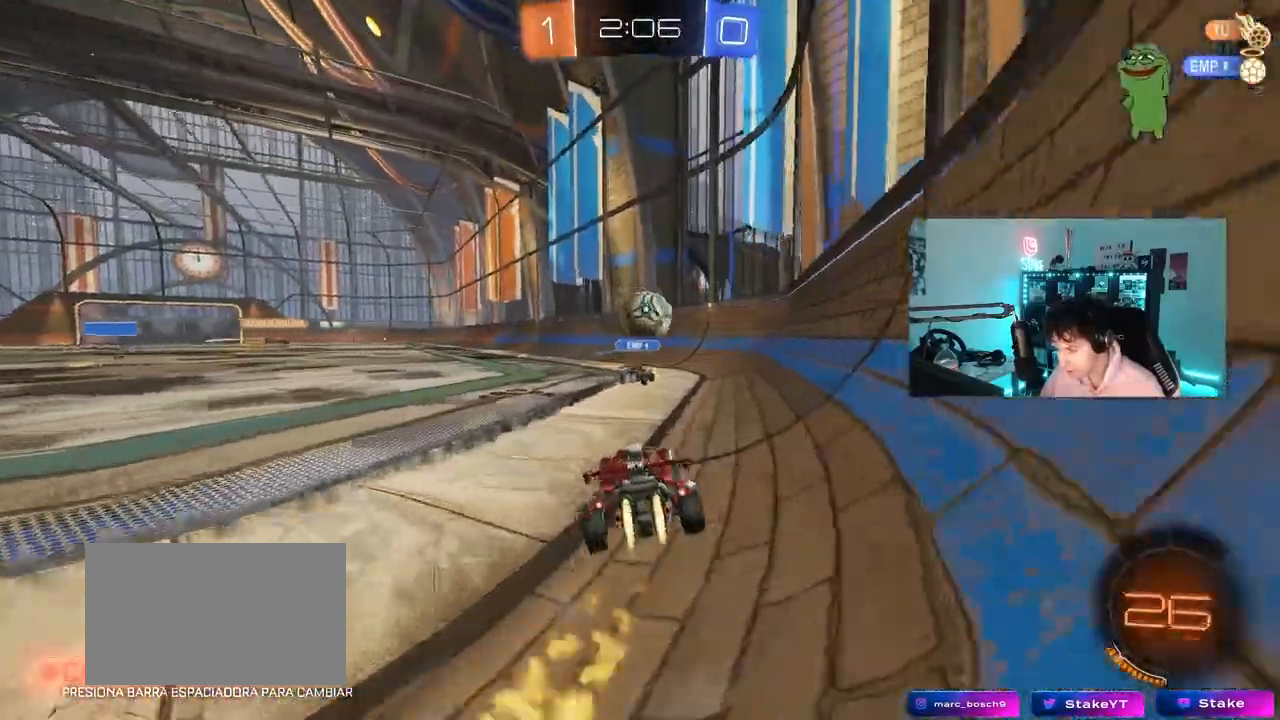
{"keys": ["a", "s", "shift"], "mouse": ["left"], "mouse_move": "still", "events": [[67, "a", "up"], [67, "d", "down"], [67, "mouse_right", "down"], [117, "d", "up"], [167, "a", "down"], [167, "mouse_right", "up"], [167, "shift", "down"], [200, "mouse_right", "down"], [250, "s", "down"], [250, "w", "up"], [383, "mouse_right", "up"]]}
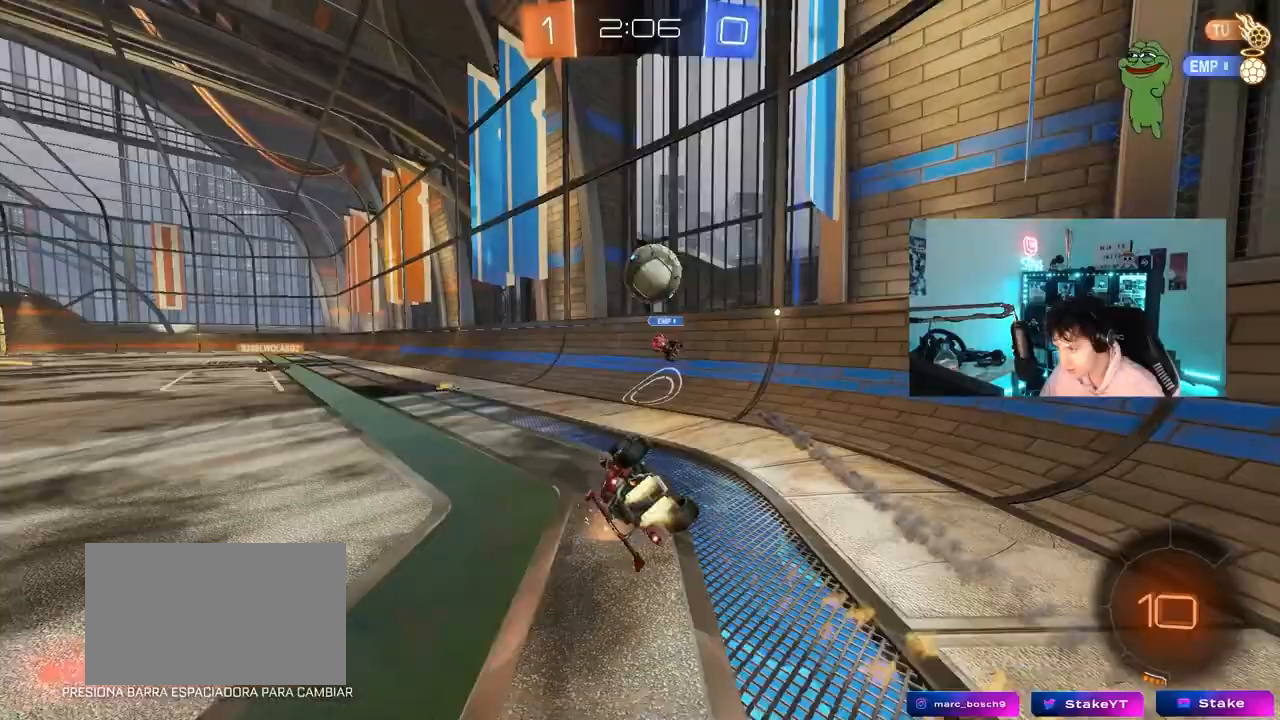
{"keys": ["a", "space"], "mouse": [], "mouse_move": "still", "events": [[133, "s", "up"], [167, "mouse_left", "up"], [217, "s", "down"], [417, "s", "up"], [417, "space", "down"], [450, "shift", "up"]]}
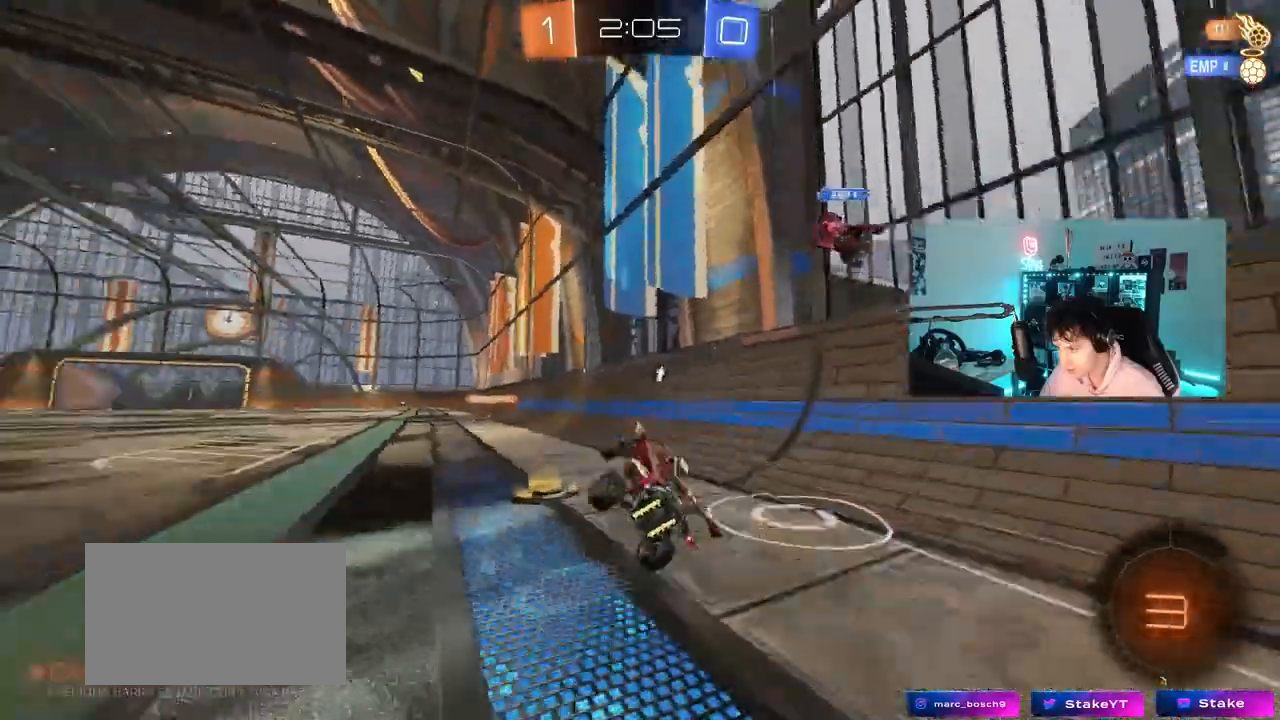
{"keys": ["w"], "mouse": [], "mouse_move": "still", "events": [[50, "a", "up"], [100, "space", "up"], [150, "a", "down"], [150, "w", "down"], [467, "a", "up"]]}
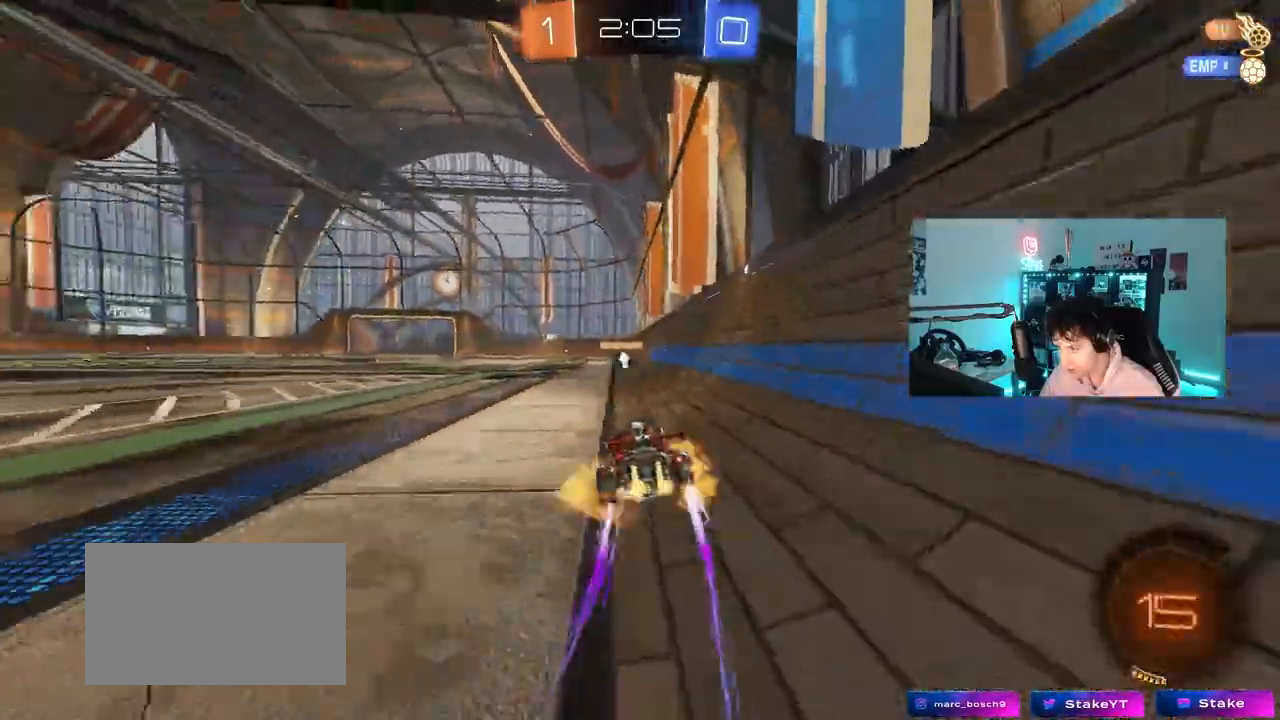
{"keys": ["w"], "mouse": [], "mouse_move": "still", "events": [[17, "mouse_right", "down"], [117, "mouse_right", "up"], [167, "mouse_right", "down"], [250, "mouse_right", "up"]]}
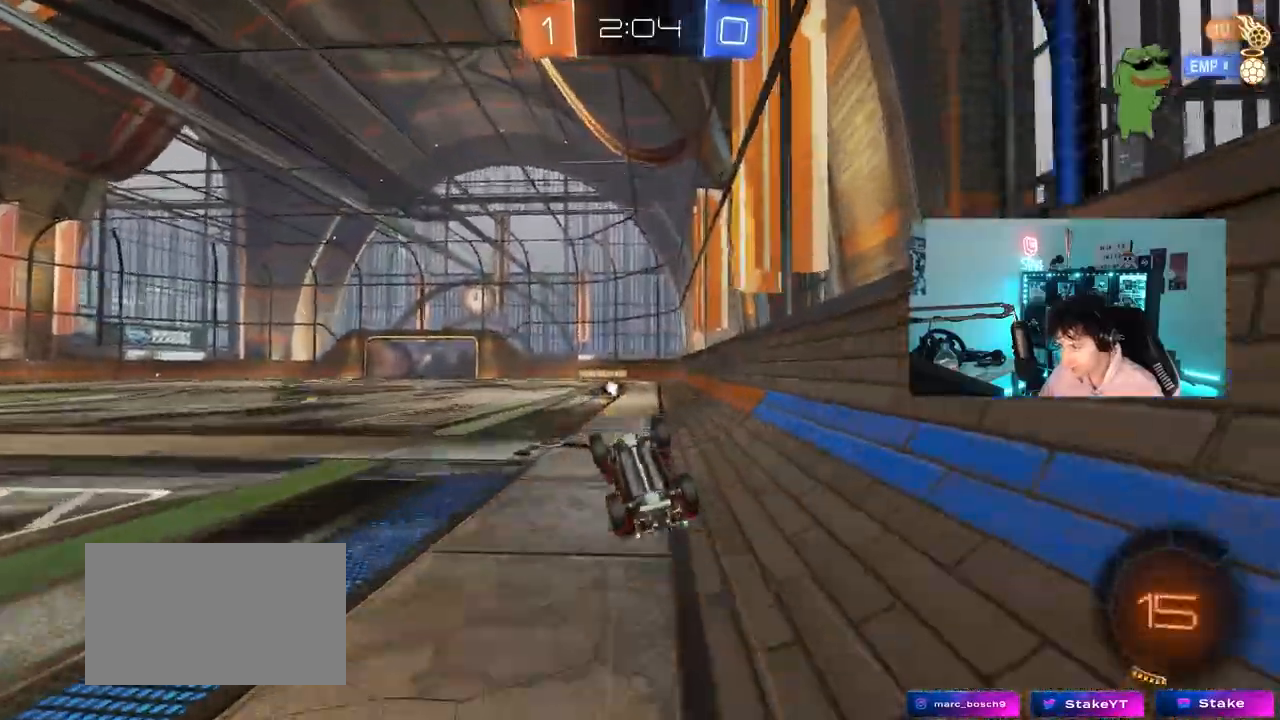
{"keys": [], "mouse": [], "mouse_move": "still", "events": [[33, "w", "up"], [183, "d", "down"], [317, "d", "up"]]}
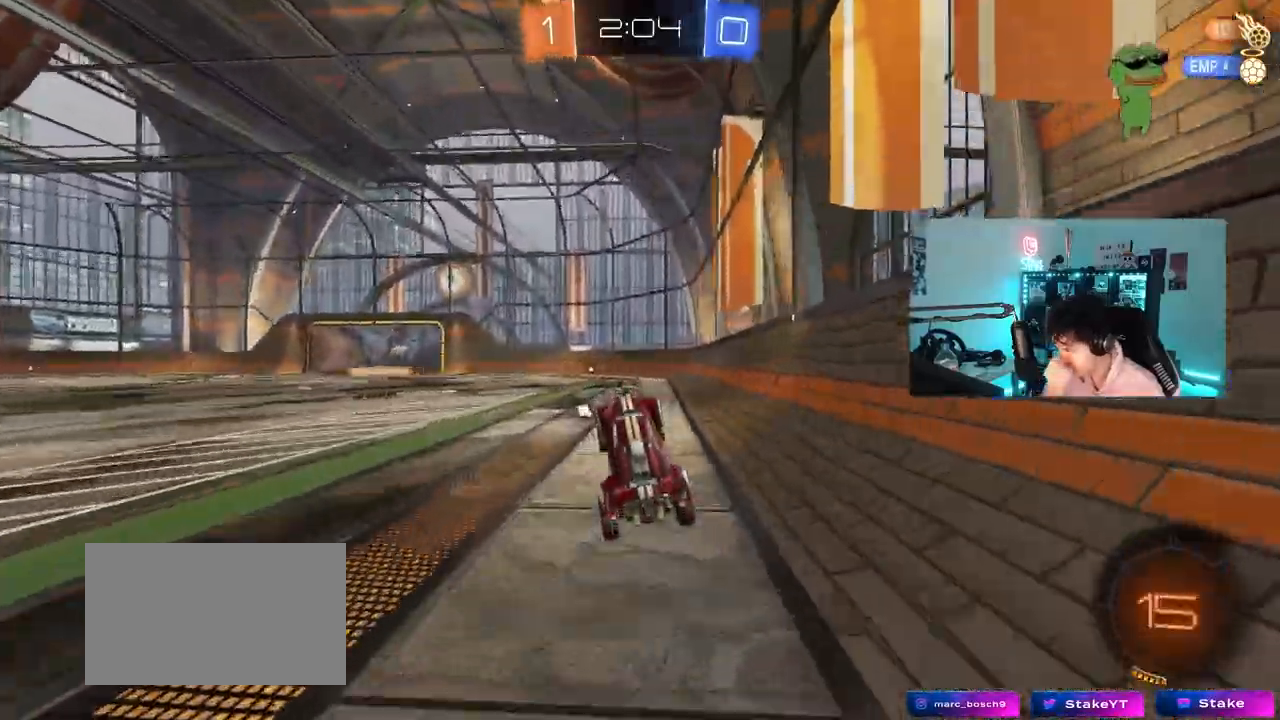
{"keys": ["w"], "mouse": [], "mouse_move": "still", "events": [[183, "w", "down"]]}
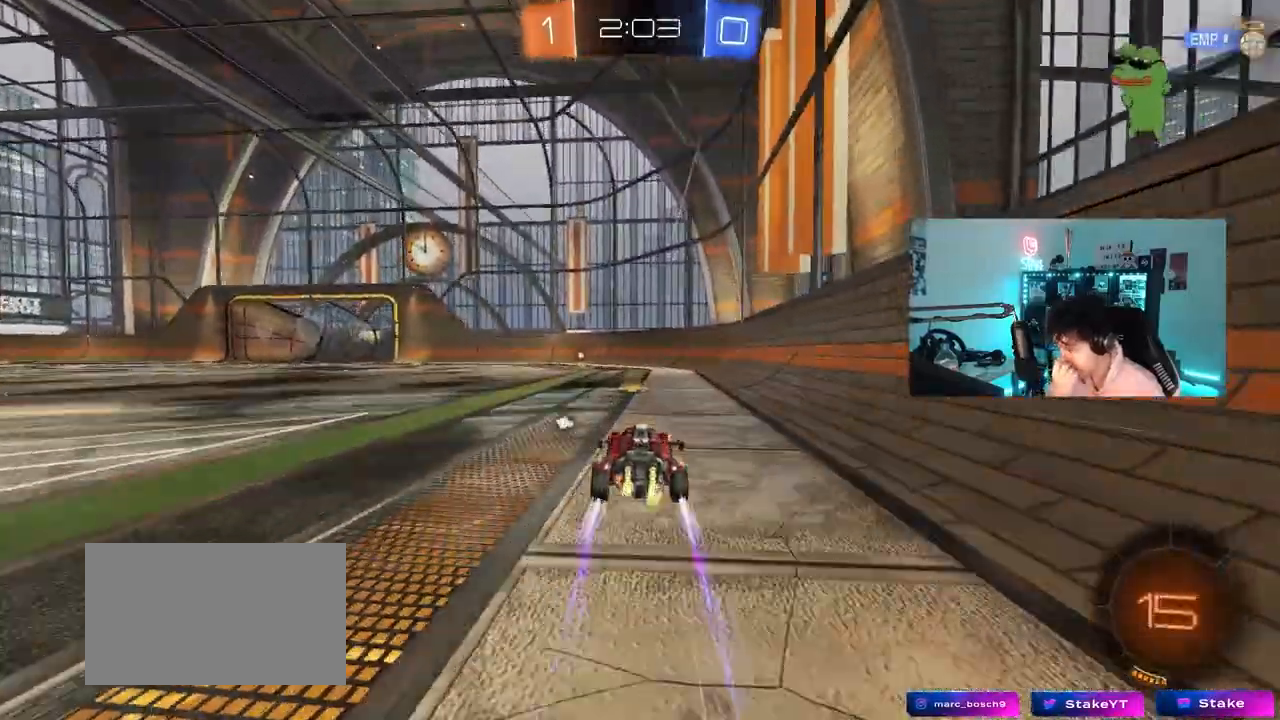
{"keys": ["a", "w"], "mouse": [], "mouse_move": "up-right"}
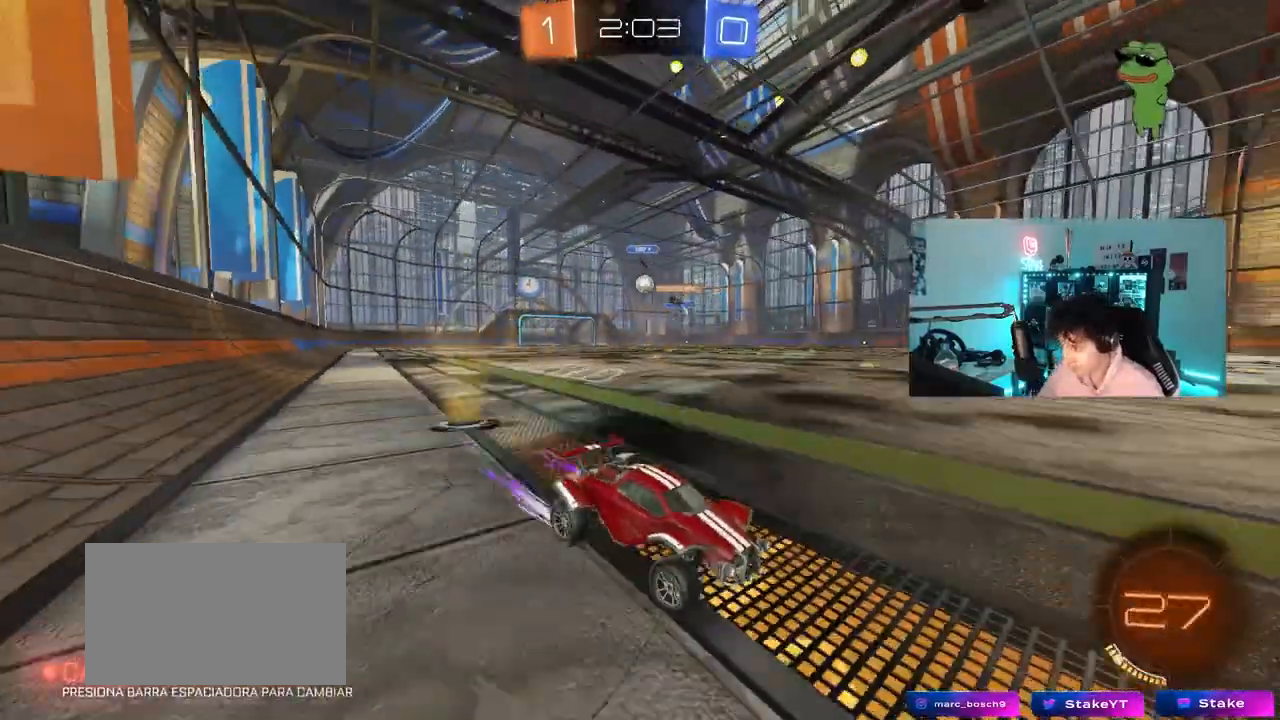
{"keys": ["a", "w"], "mouse": [], "mouse_move": "down-right", "events": [[267, "shift", "down"], [450, "shift", "up"]]}
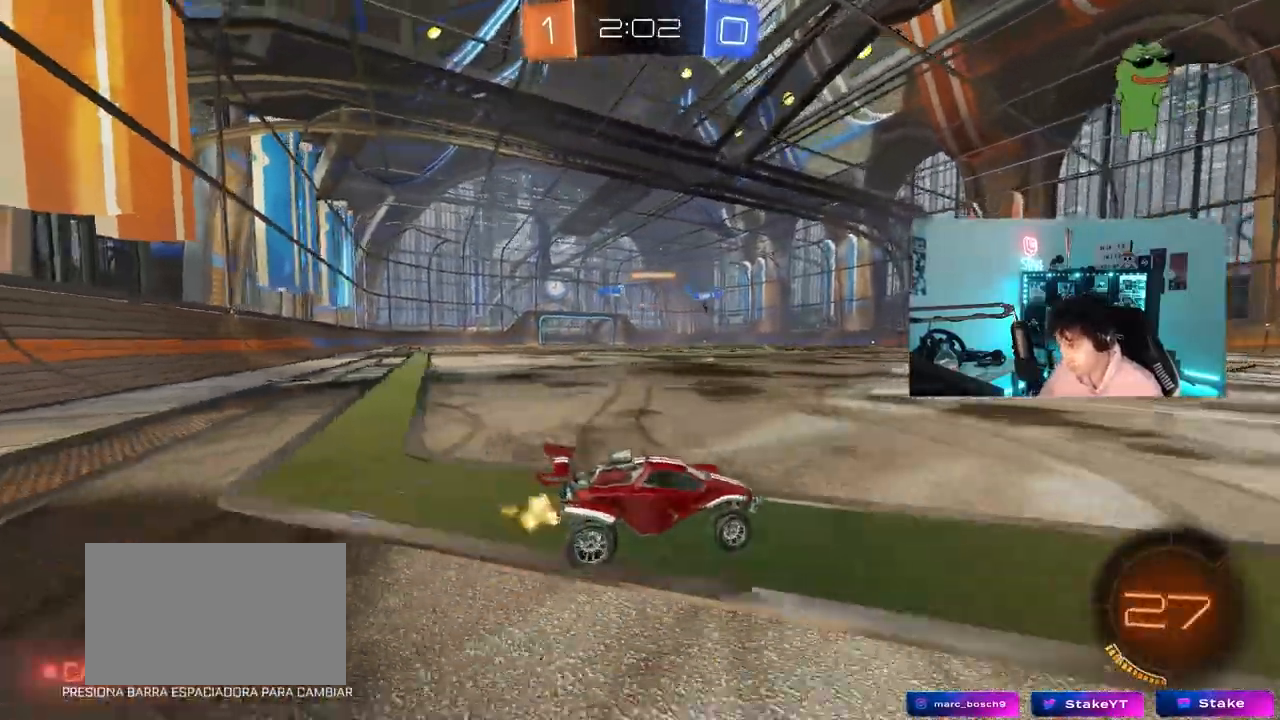
{"keys": ["w"], "mouse": ["left", "right"], "mouse_move": "still", "events": [[383, "a", "up"], [383, "d", "down"], [383, "mouse_left", "down"], [433, "d", "up"], [467, "mouse_right", "down"]]}
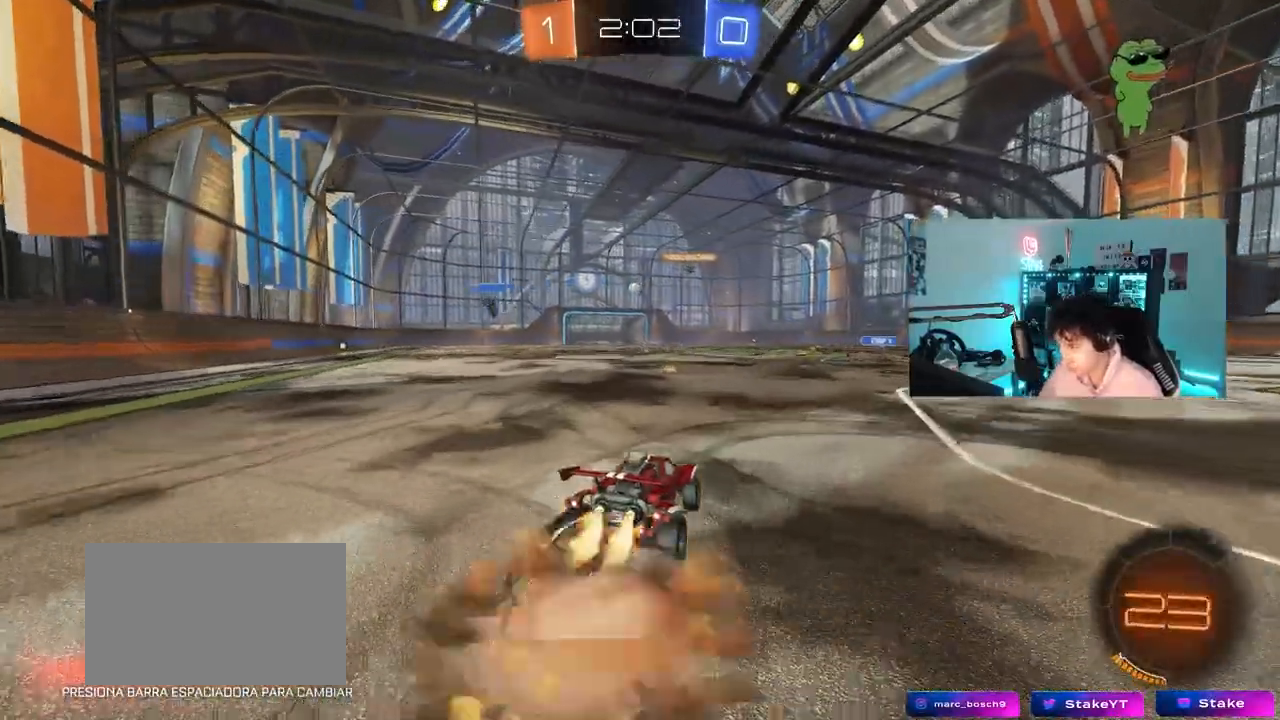
{"keys": ["a", "shift"], "mouse": [], "mouse_move": "still", "events": [[17, "a", "down"], [17, "mouse_right", "up"], [17, "shift", "down"], [117, "mouse_right", "down"], [167, "s", "down"], [167, "w", "up"], [350, "mouse_right", "up"], [483, "mouse_left", "up"], [483, "s", "up"]]}
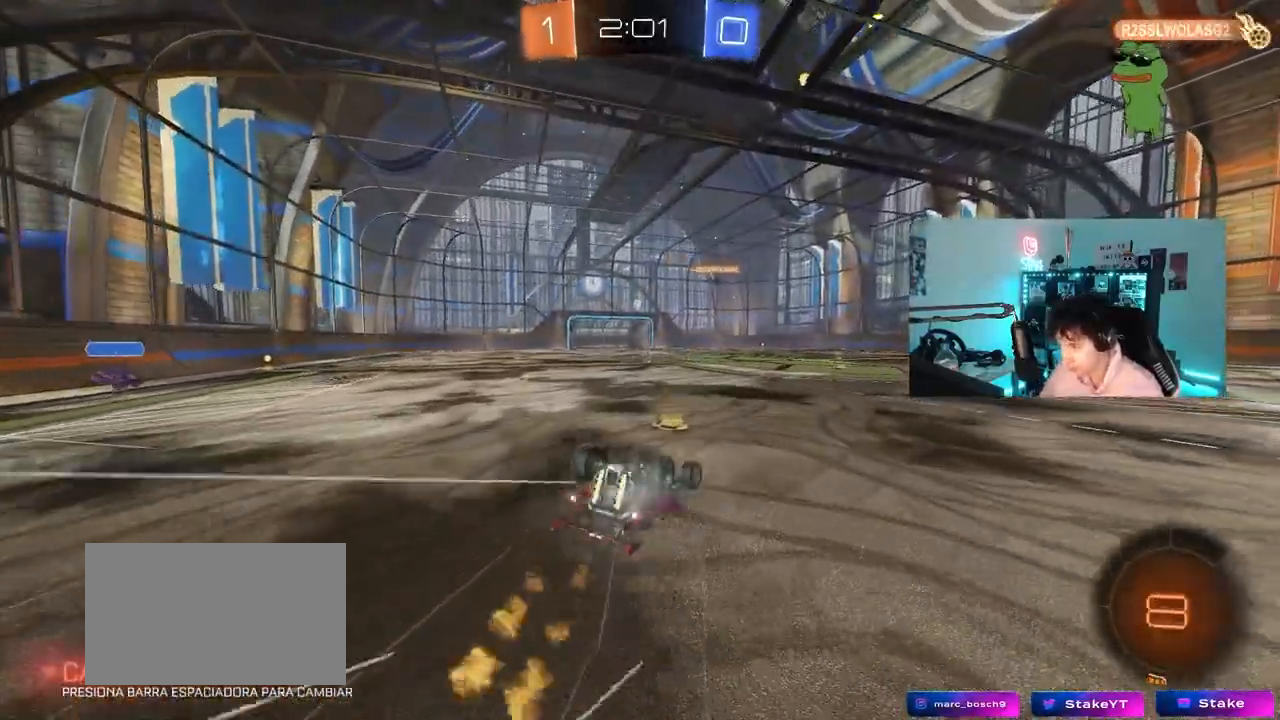
{"keys": [], "mouse": [], "mouse_move": "still", "events": [[133, "s", "down"], [367, "s", "up"], [450, "shift", "up"], [500, "a", "up"]]}
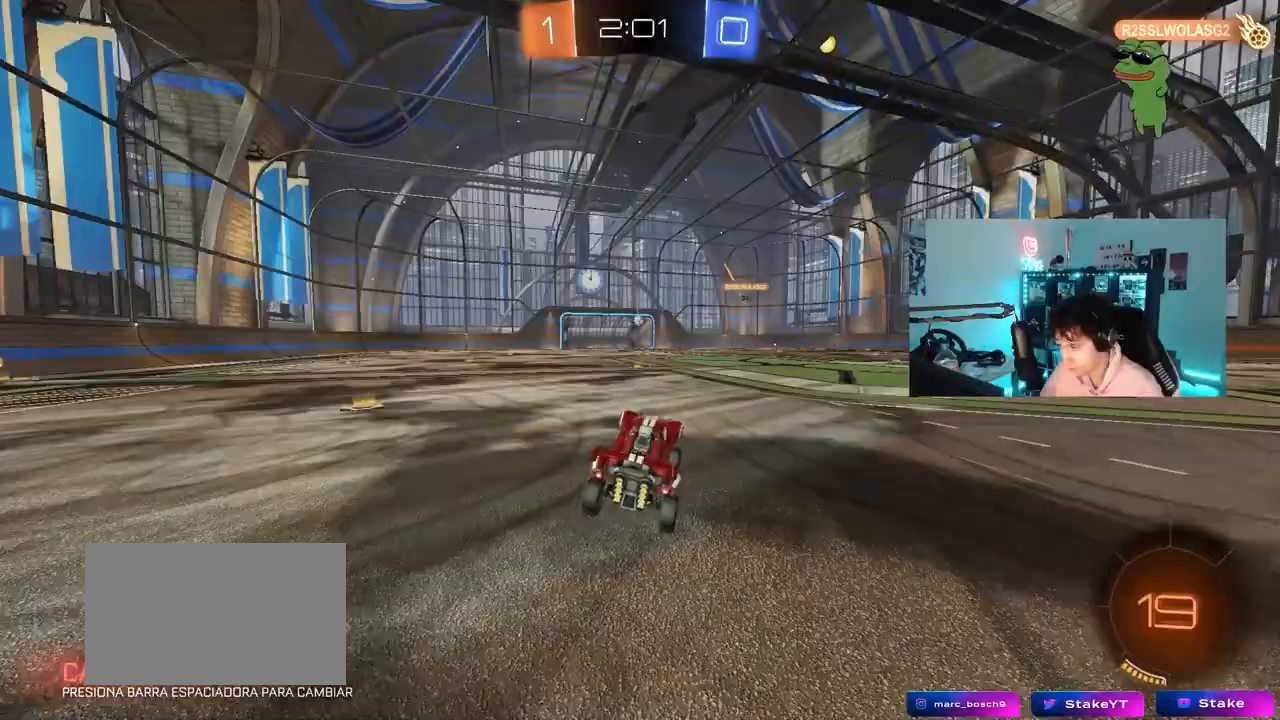
{"keys": ["a", "w"], "mouse": [], "mouse_move": "still", "events": [[233, "w", "down"], [383, "a", "down"]]}
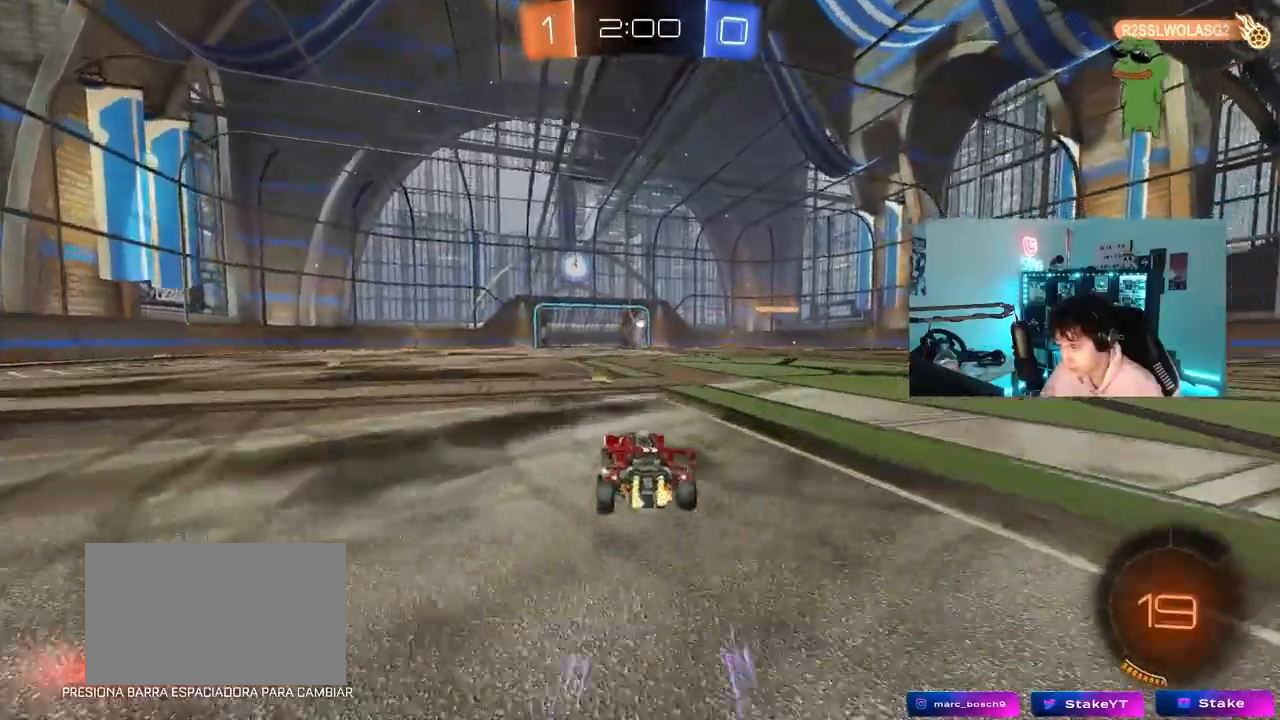
{"keys": ["w"], "mouse": ["left"], "mouse_move": "still", "events": [[17, "a", "up"], [200, "d", "down"], [250, "d", "up"], [300, "mouse_left", "down"]]}
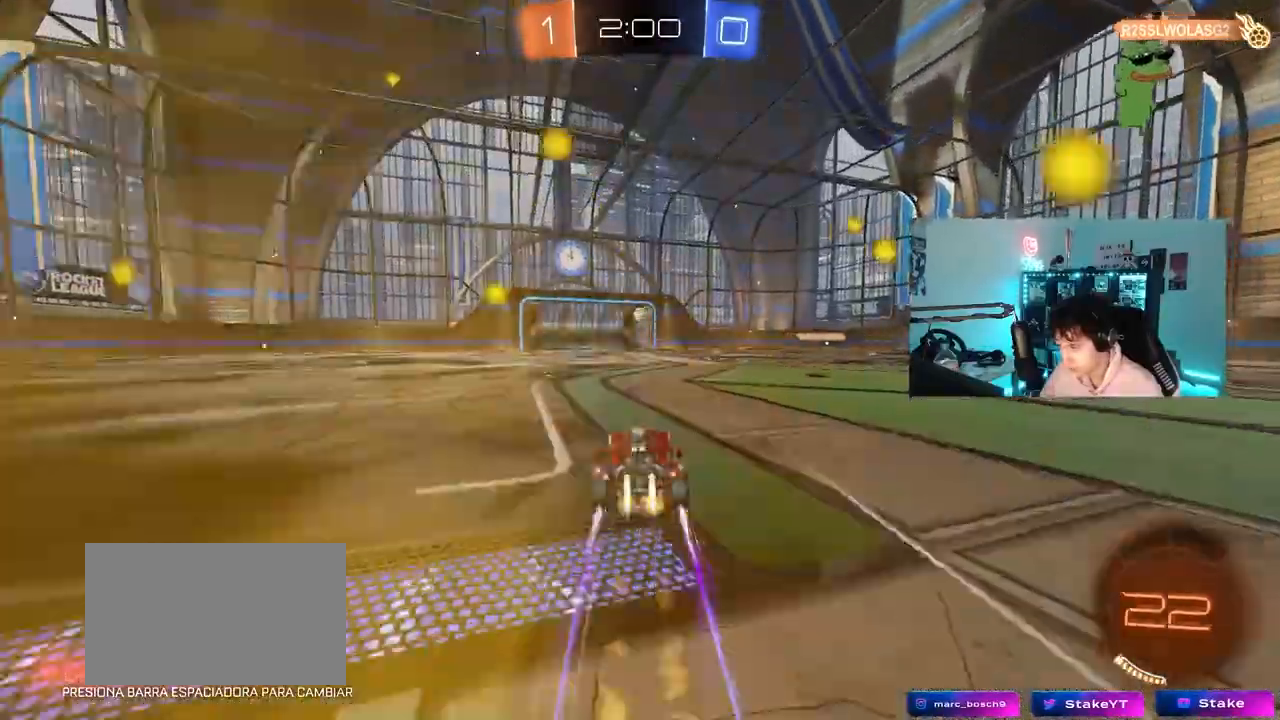
{"keys": ["w"], "mouse": [], "mouse_move": "still", "events": [[133, "mouse_left", "up"]]}
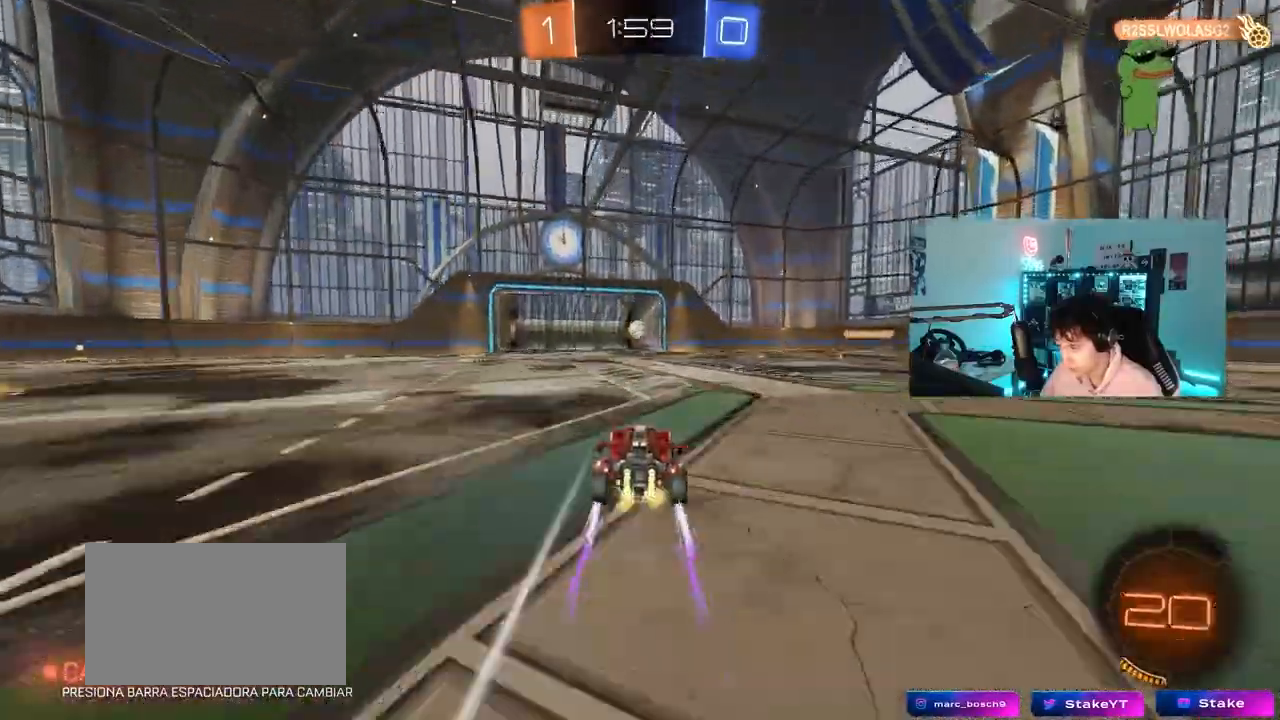
{"keys": ["w"], "mouse": [], "mouse_move": "still", "events": []}
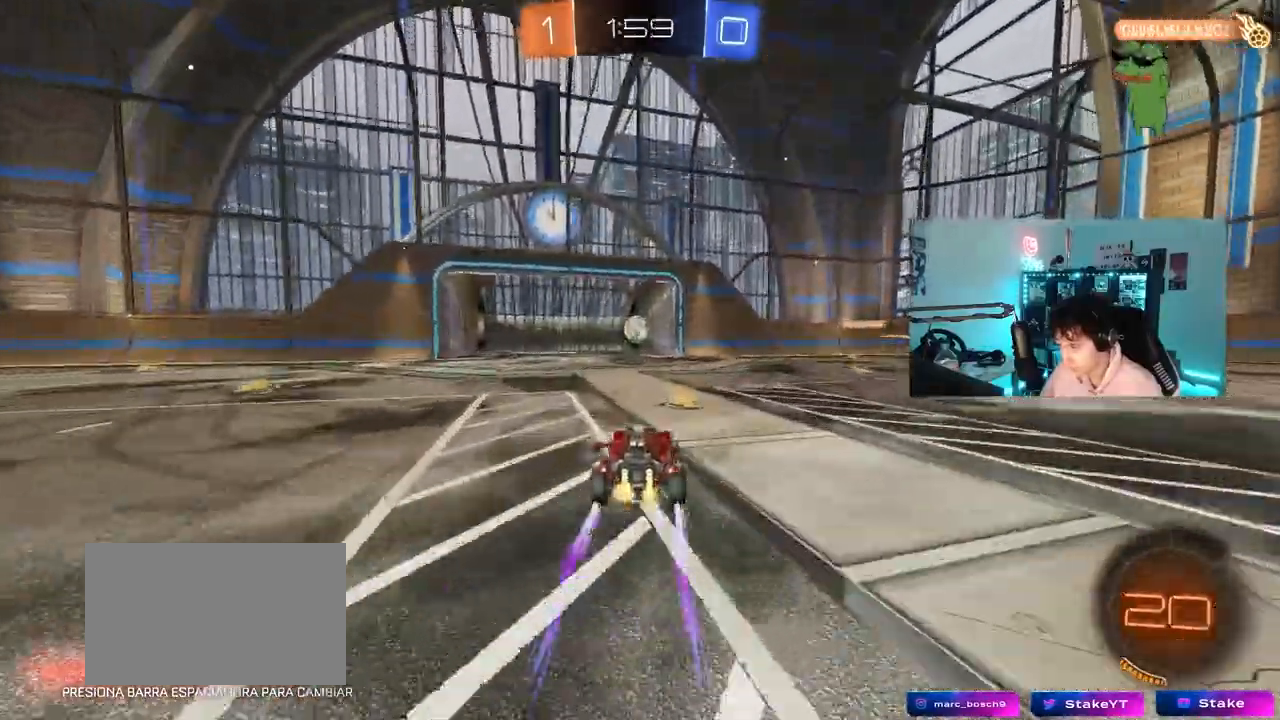
{"keys": ["w"], "mouse": [], "mouse_move": "still", "events": [[17, "w", "up"], [67, "a", "down"], [67, "mouse_right", "down"], [117, "s", "down"], [200, "a", "up"], [250, "mouse_right", "up"], [250, "s", "up"], [300, "d", "down"], [300, "mouse_left", "down"], [400, "w", "down"], [433, "d", "up"], [433, "mouse_left", "up"]]}
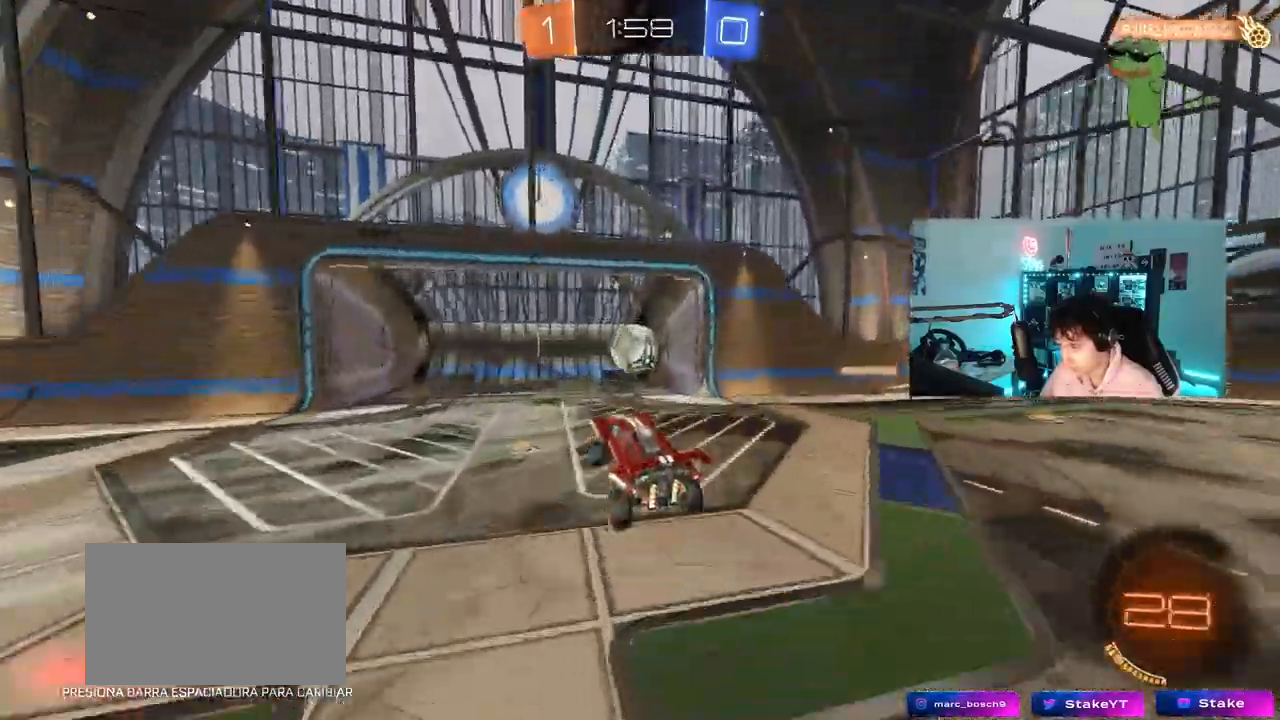
{"keys": ["a", "s", "shift"], "mouse": ["left", "right"], "mouse_move": "left", "events": [[33, "d", "down"], [83, "mouse_left", "down"], [83, "w", "up"], [217, "d", "up"], [217, "w", "down"], [267, "a", "down"], [267, "shift", "down"], [317, "mouse_right", "down"], [450, "s", "down"], [450, "w", "up"]]}
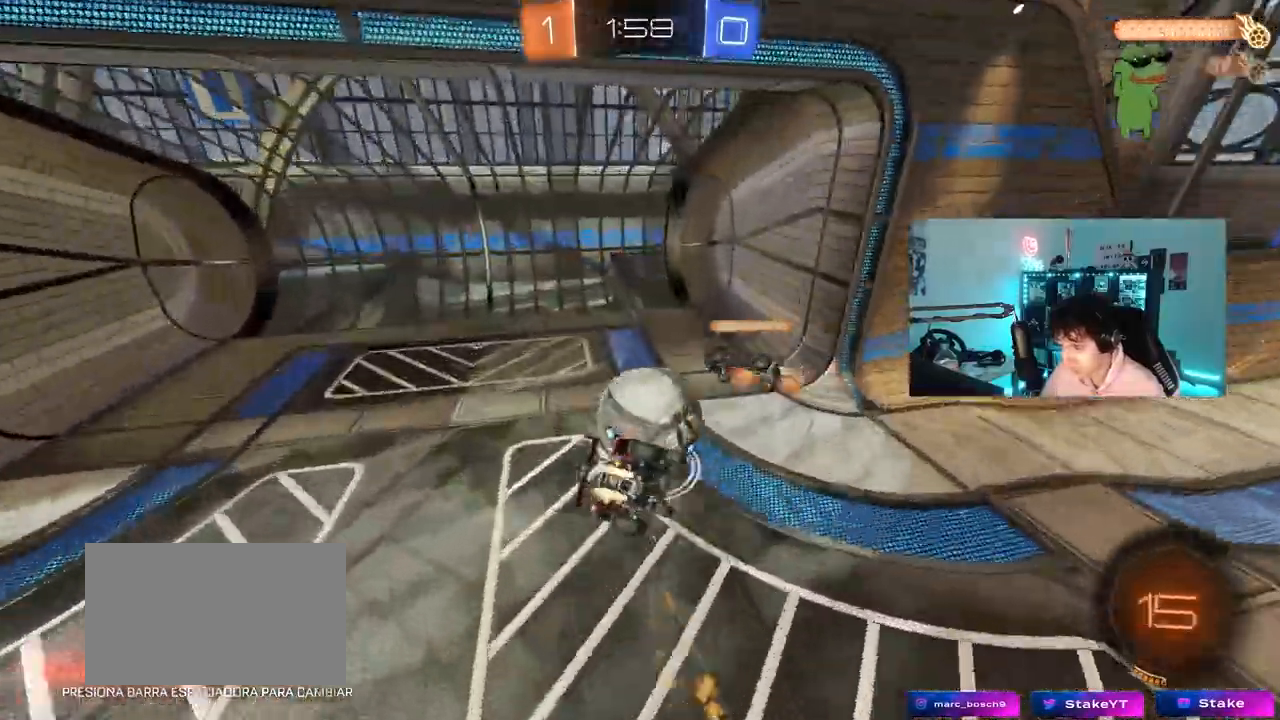
{"keys": [], "mouse": [], "mouse_move": "still", "events": [[50, "mouse_left", "up"], [50, "mouse_right", "up"], [233, "s", "up"], [467, "a", "up"], [467, "shift", "up"]]}
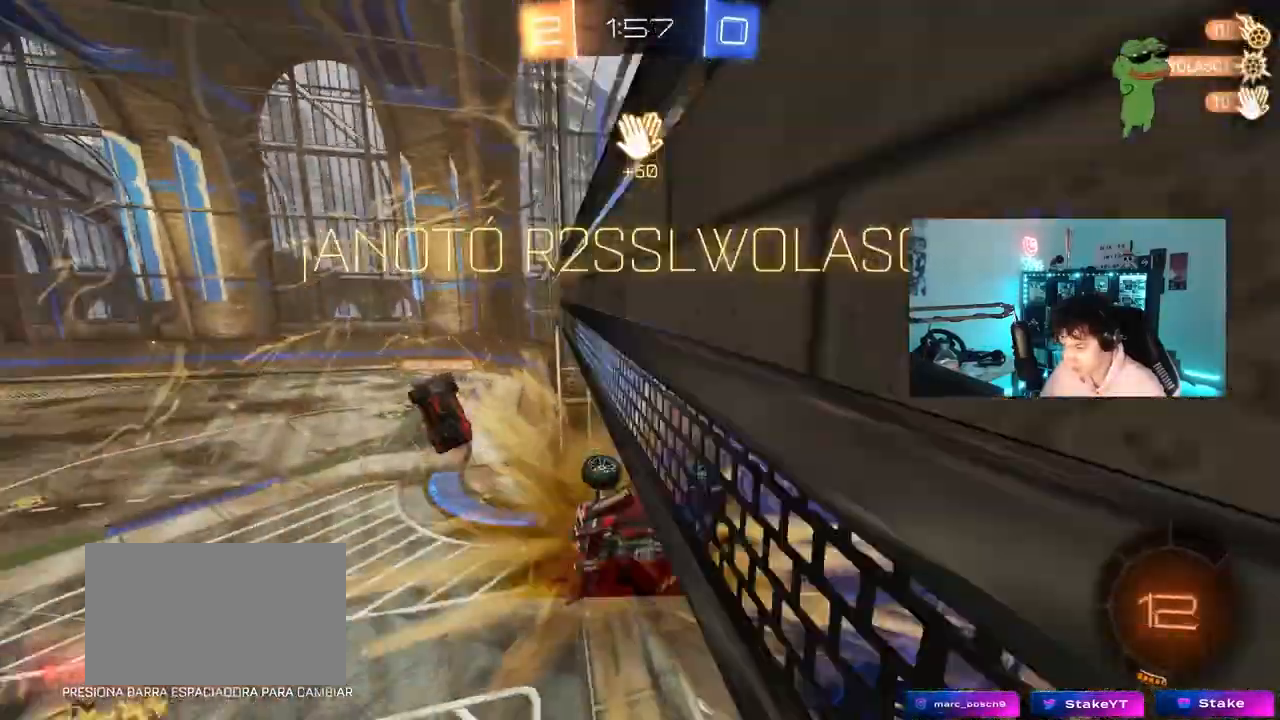
{"keys": ["d", "shift", "w"], "mouse": [], "events": [[67, "space", "down"], [117, "tab", "down"], [200, "space", "up"], [250, "tab", "up"], [350, "d", "down"], [350, "w", "down"], [433, "shift", "down"]]}
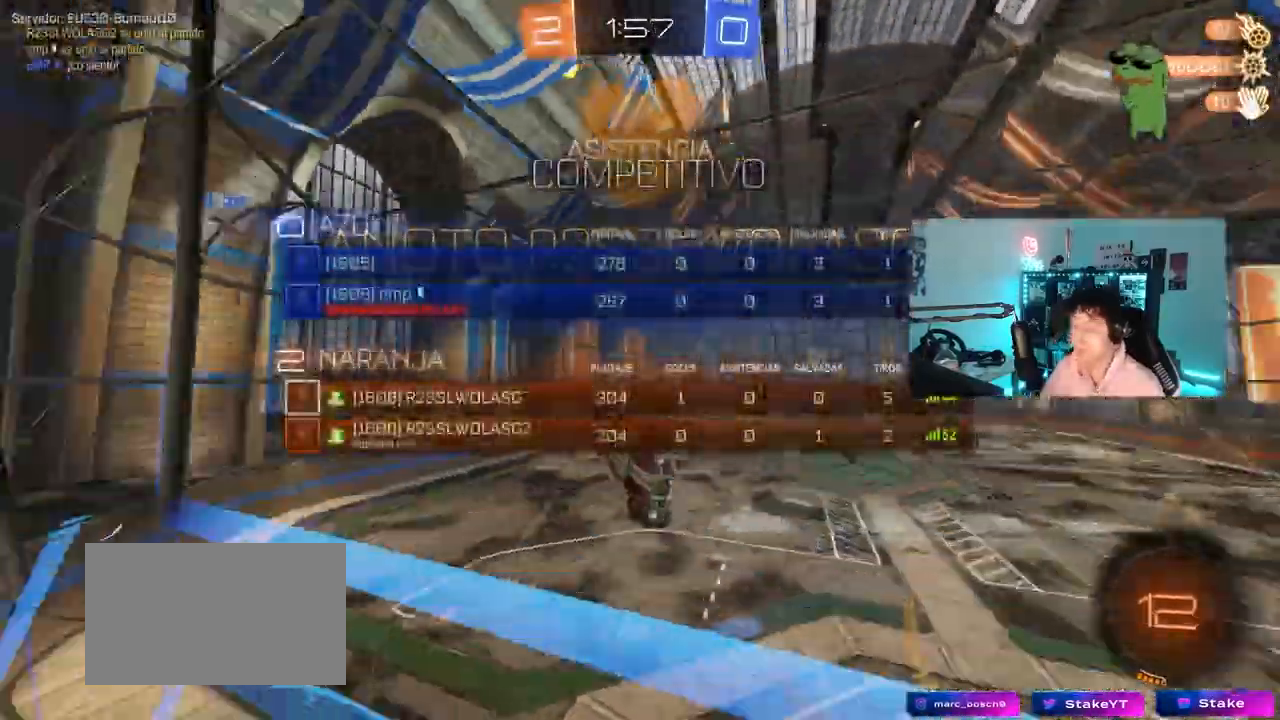
{"keys": [], "mouse": [], "mouse_move": "down-left", "events": [[417, "w", "up"], [500, "d", "up"], [500, "shift", "up"]]}
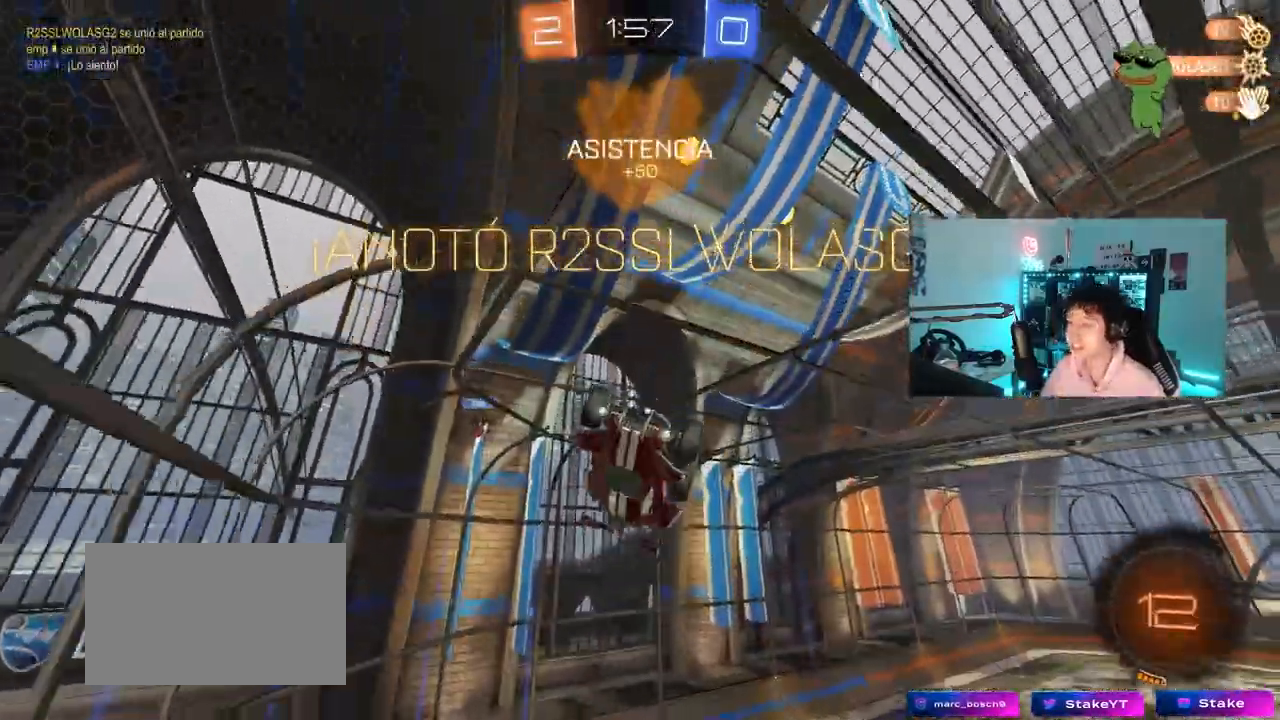
{"keys": ["a", "s"], "mouse": [], "mouse_move": "still", "events": [[50, "a", "down"], [150, "a", "up"], [283, "s", "down"], [333, "a", "down"], [383, "shift", "down"], [467, "shift", "up"]]}
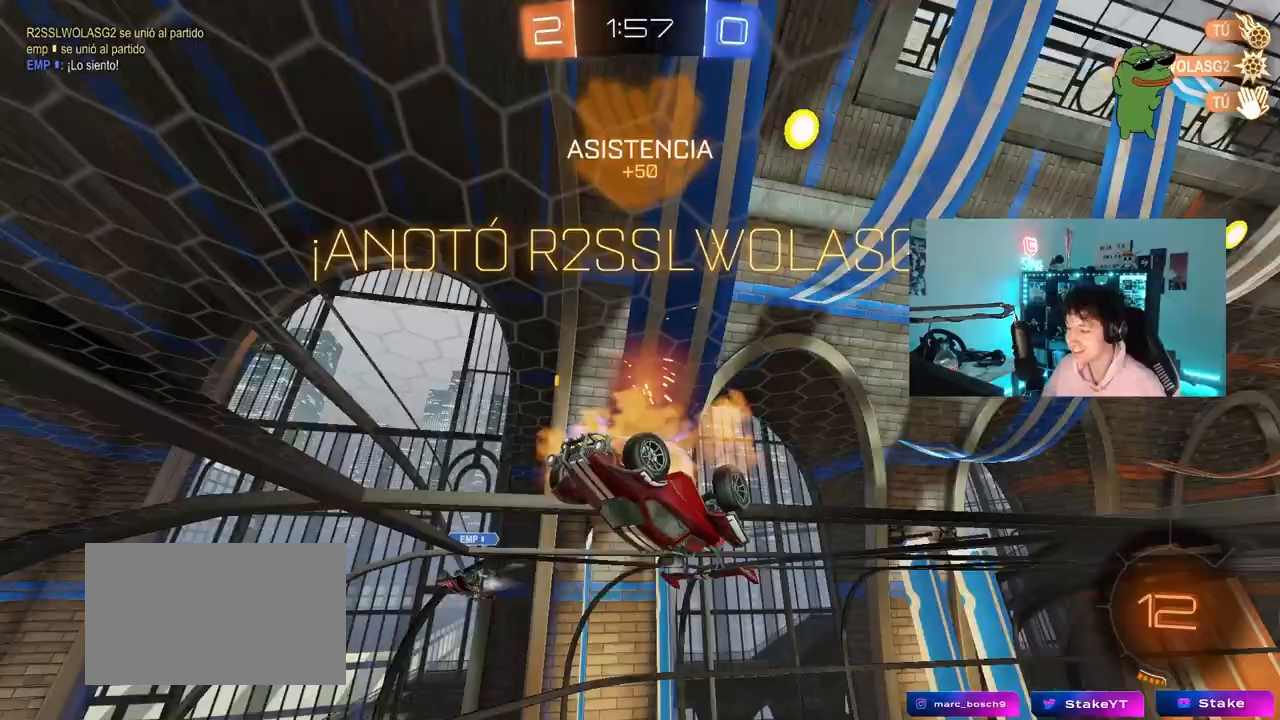
{"keys": ["shift"], "mouse": [], "mouse_move": "up-right", "events": [[17, "a", "up"], [17, "mouse_right", "down"], [17, "shift", "down"], [167, "a", "down"], [167, "mouse_right", "up"], [200, "mouse_right", "down"], [250, "a", "up"], [433, "mouse_right", "up"], [483, "s", "up"]]}
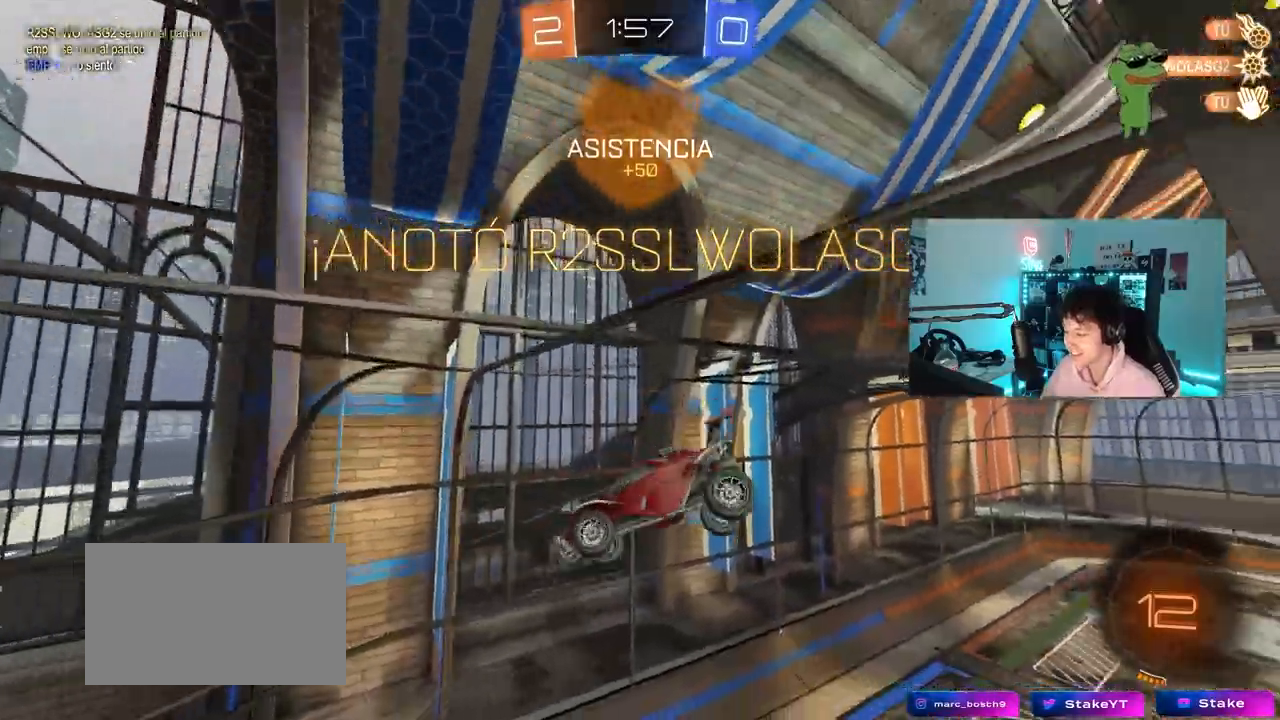
{"keys": ["a", "shift", "w"], "mouse": [], "mouse_move": "still", "events": [[33, "d", "down"], [83, "shift", "up"], [133, "w", "down"], [367, "d", "up"], [400, "a", "down"], [450, "shift", "down"]]}
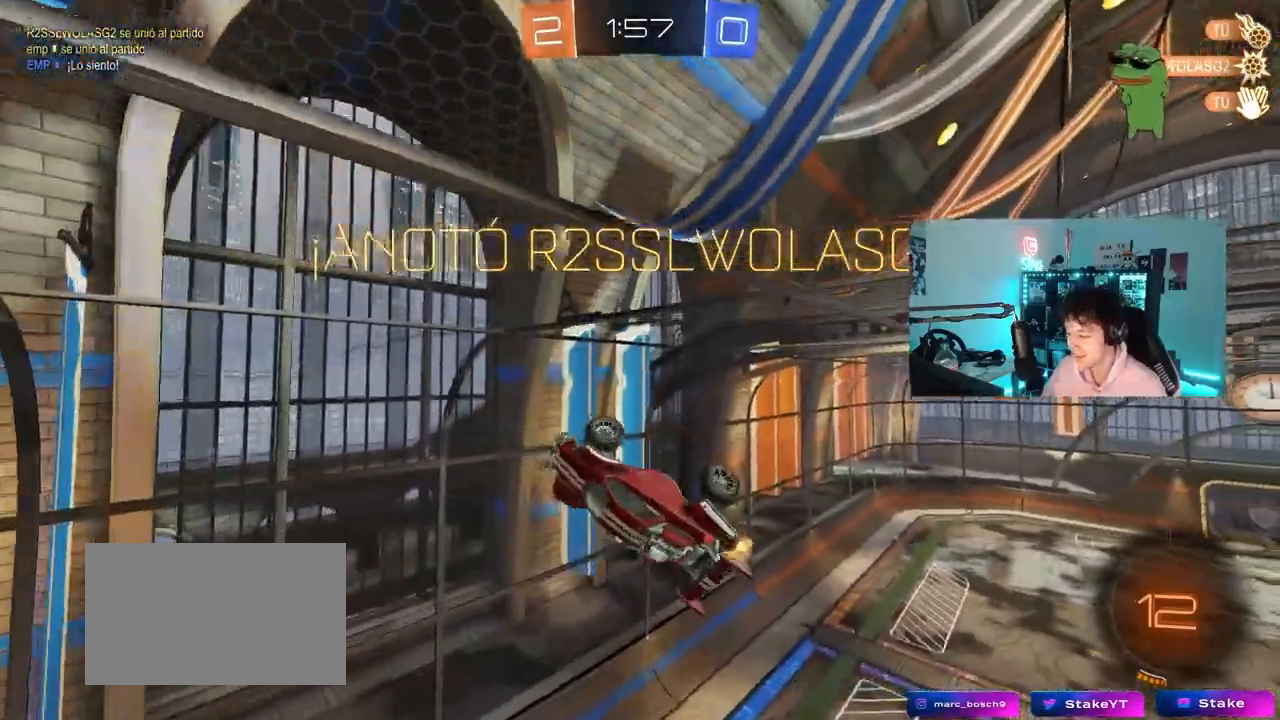
{"keys": ["a", "s"], "mouse": [], "mouse_move": "down", "events": [[50, "w", "up"], [150, "s", "down"], [183, "shift", "up"]]}
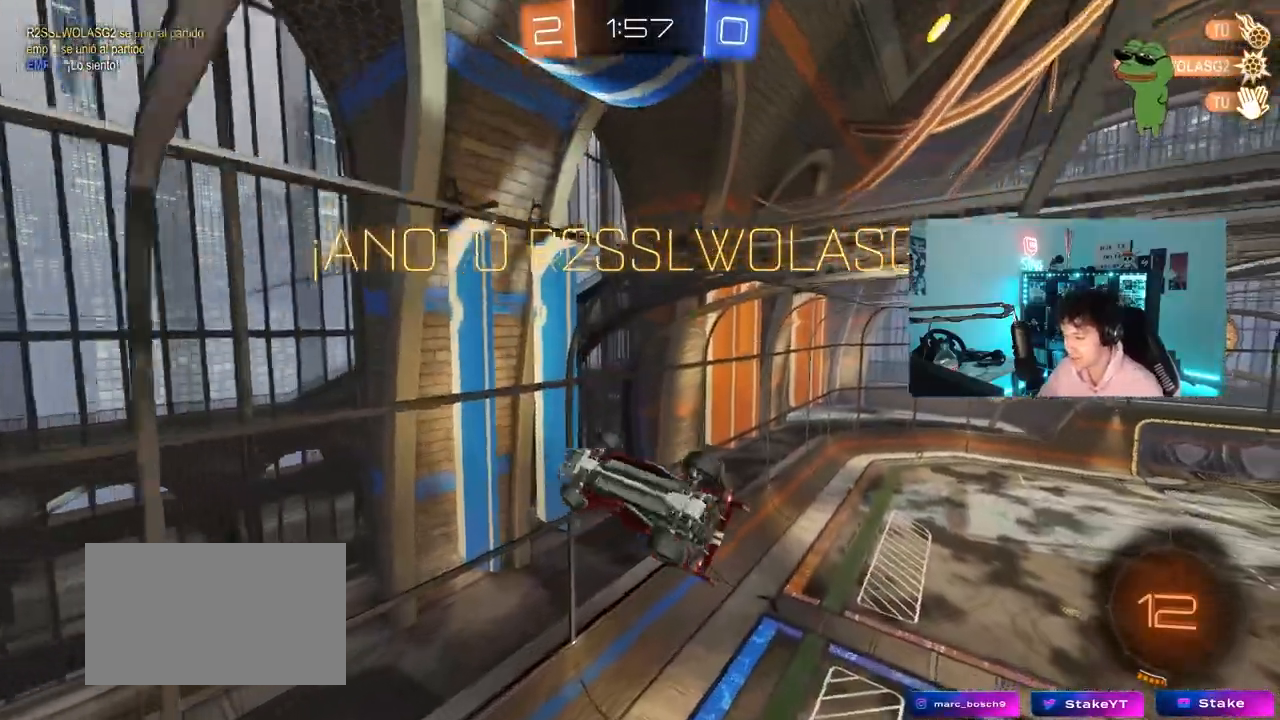
{"keys": [], "mouse": [], "mouse_move": "still", "events": [[67, "s", "up"], [67, "shift", "down"], [300, "a", "up"], [300, "shift", "up"]]}